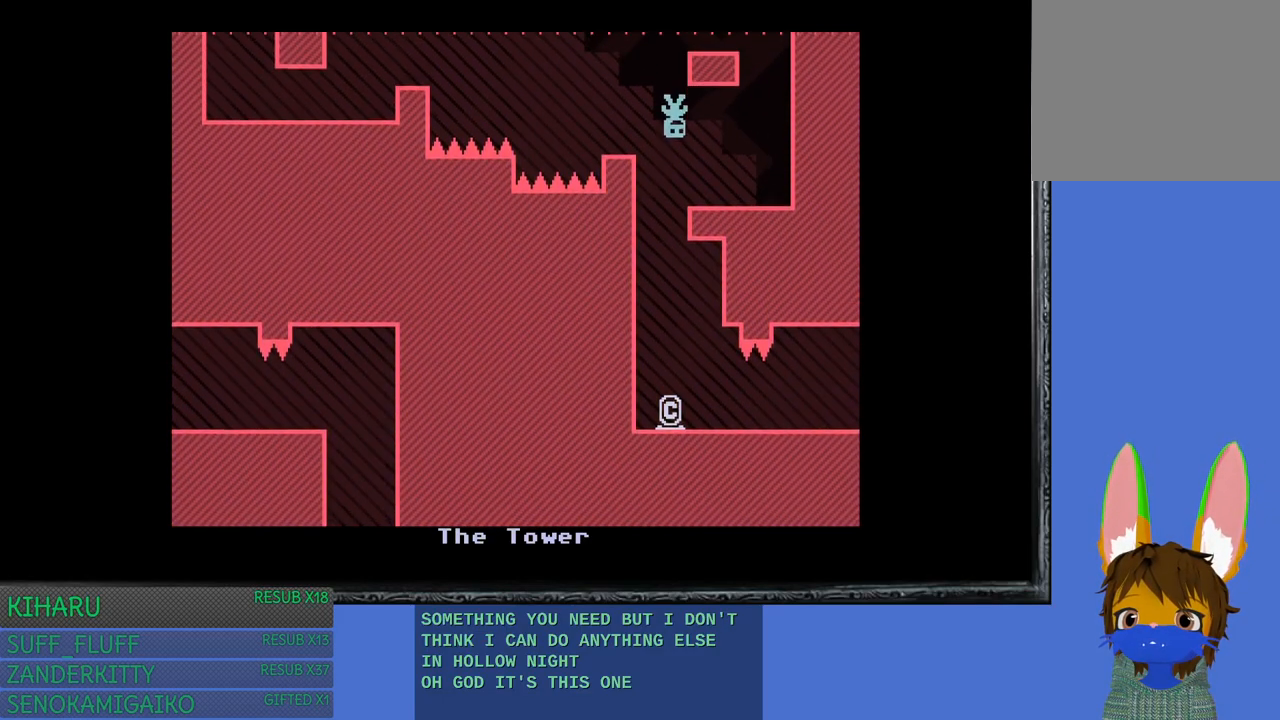
Gameplay with a controller (PlayStation layout); each line is a JSON object with the inputs held at the frame after it. "events" lists button and stick changes between this image and that frame as [ms after this image, input, new state], when the widget could be followed in between. Not read: R3.
{"buttons": [], "left_stick": "center", "right_stick": "center", "events": [[183, "left_stick", "right"], [300, "left_stick", "center"]]}
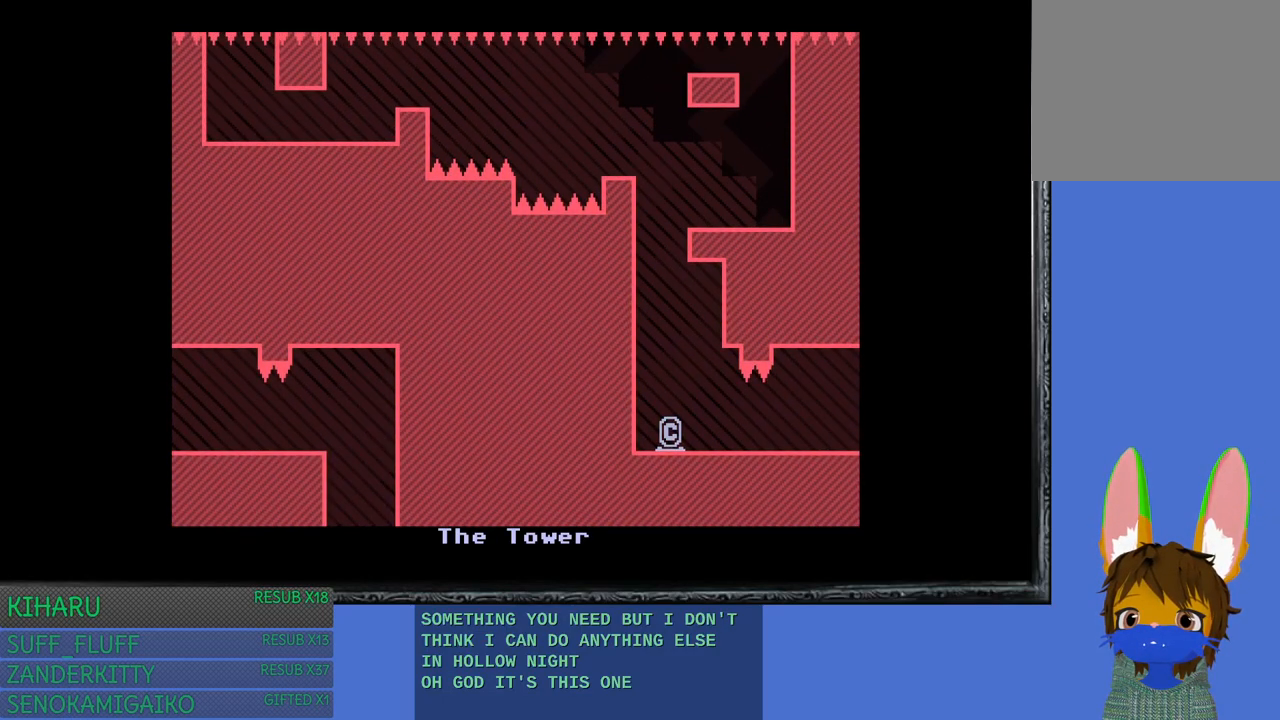
{"buttons": [], "left_stick": "center", "right_stick": "center", "events": []}
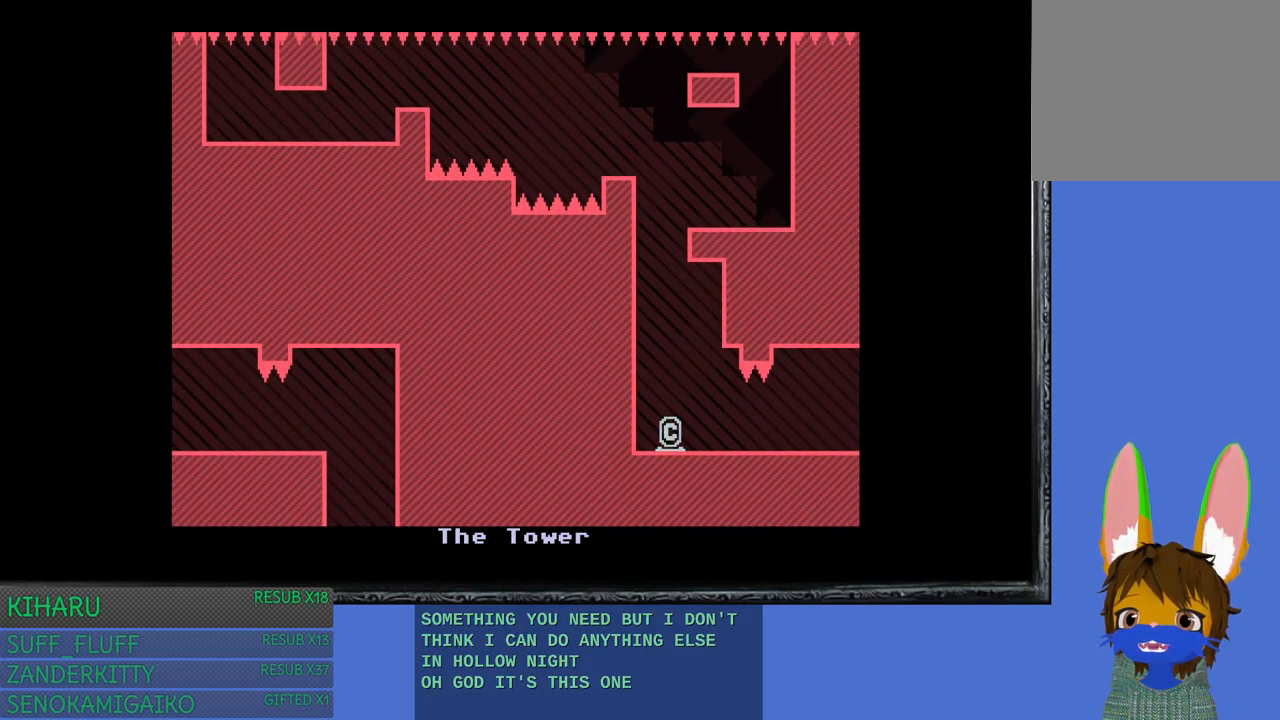
{"buttons": [], "left_stick": "center", "right_stick": "center", "events": []}
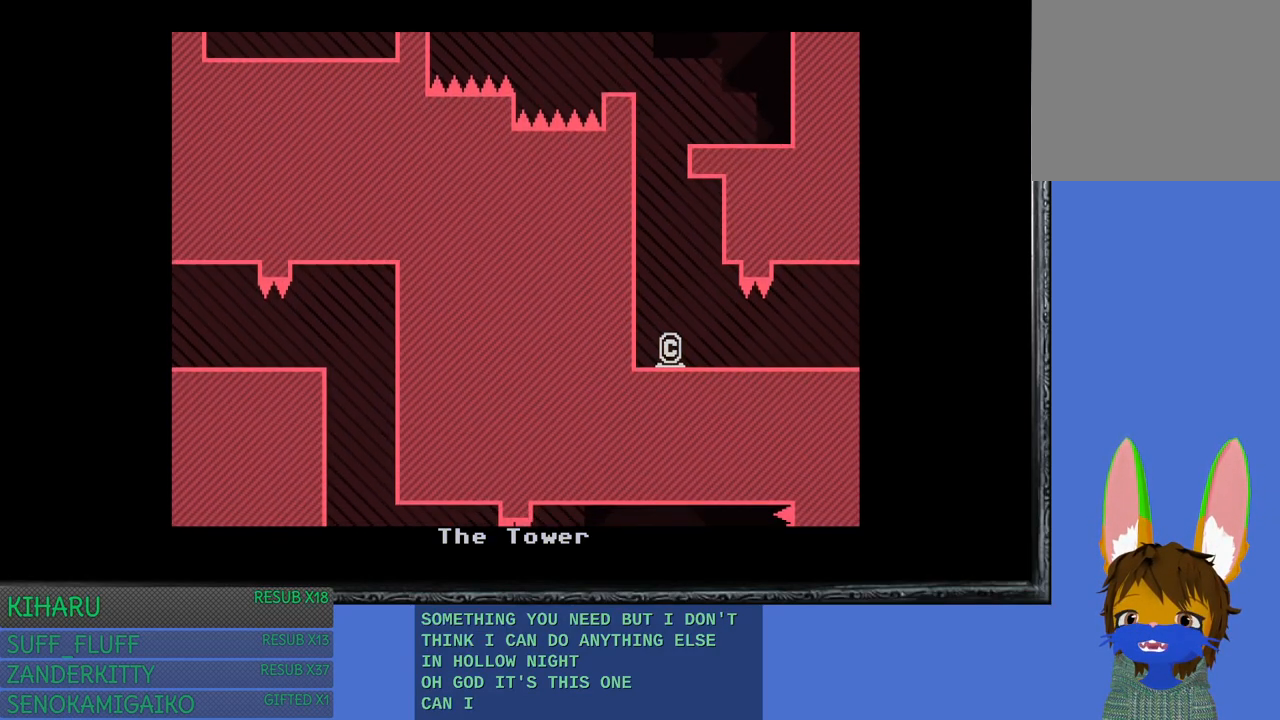
{"buttons": [], "left_stick": "center", "right_stick": "center", "events": [[133, "left_stick", "left"], [433, "left_stick", "center"]]}
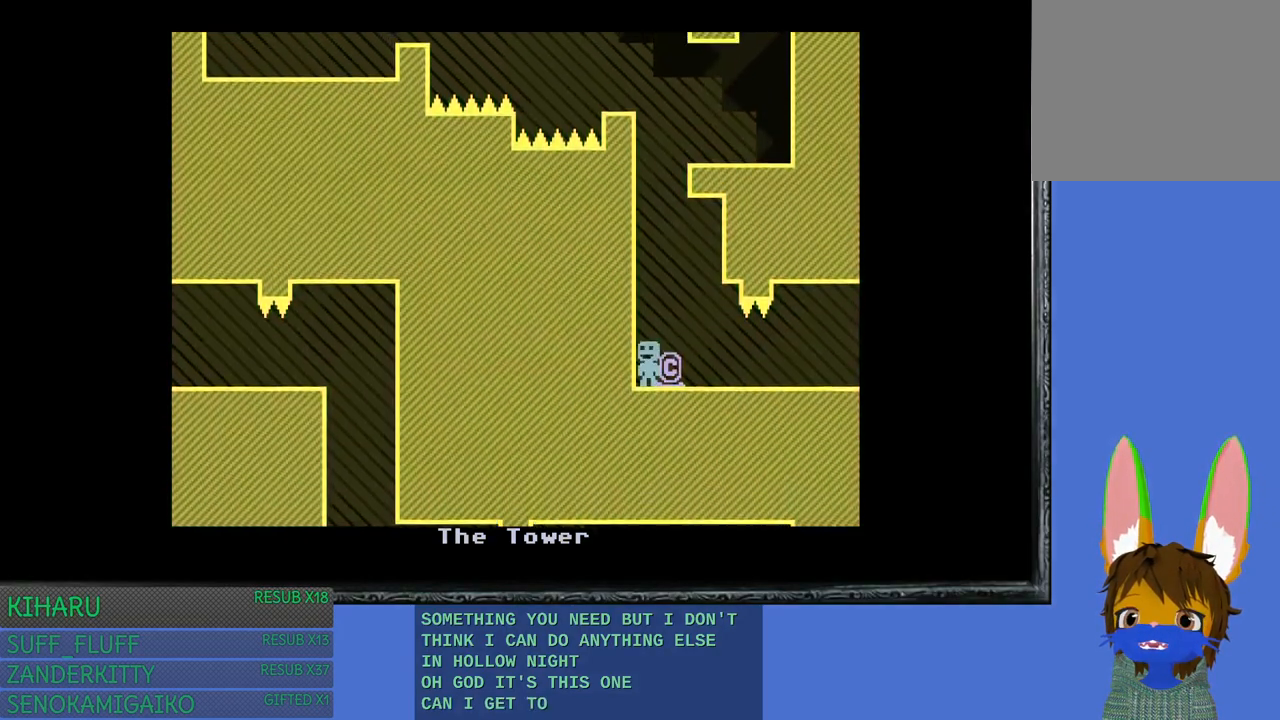
{"buttons": [], "left_stick": "right", "right_stick": "center", "events": [[150, "CROSS", "down"], [300, "CROSS", "up"], [367, "left_stick", "right"]]}
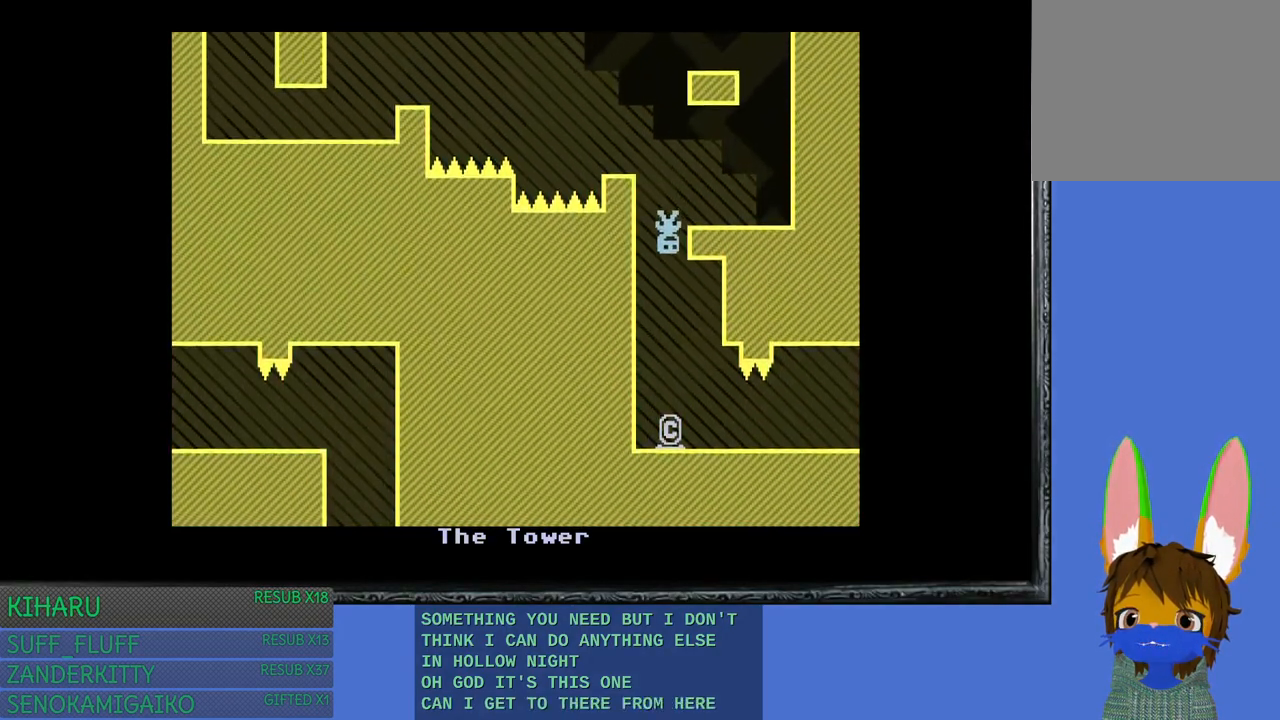
{"buttons": [], "left_stick": "center", "right_stick": "center", "events": [[100, "left_stick", "center"]]}
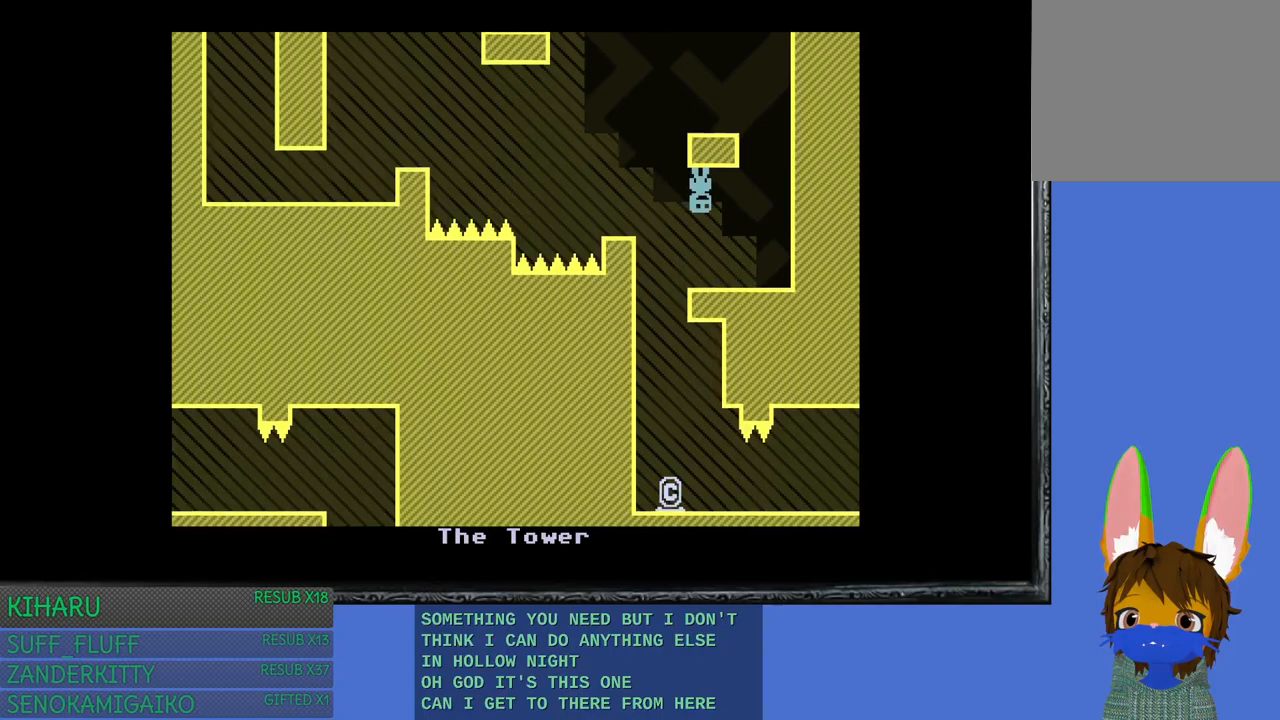
{"buttons": [], "left_stick": "center", "right_stick": "center", "events": [[17, "left_stick", "up-left"], [67, "left_stick", "left"], [83, "CROSS", "down"], [217, "CROSS", "up"], [267, "left_stick", "center"]]}
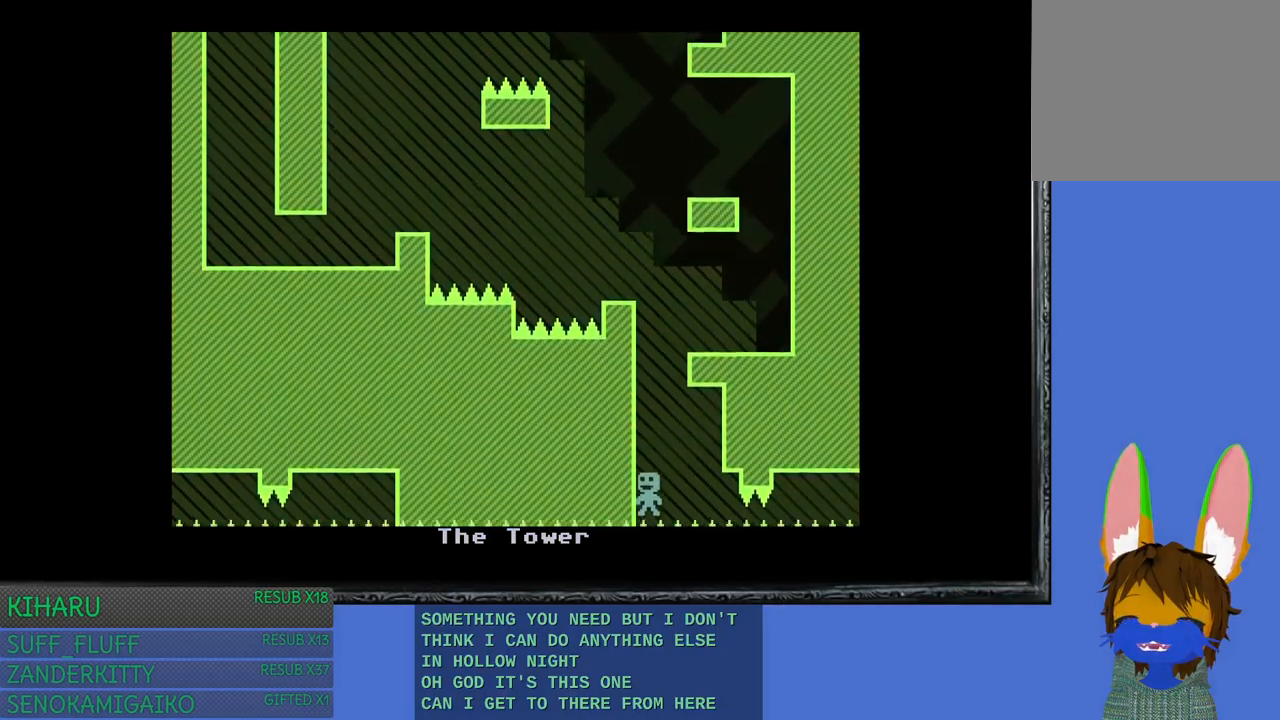
{"buttons": [], "left_stick": "center", "right_stick": "center", "events": []}
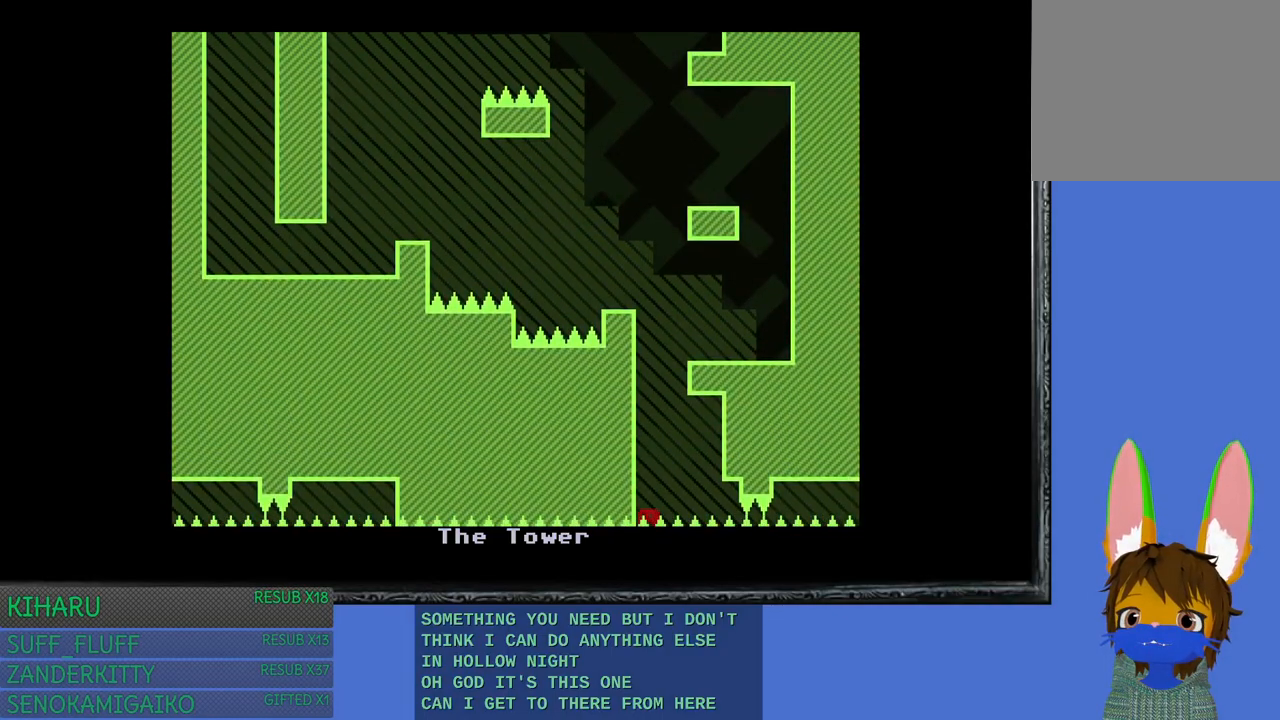
{"buttons": [], "left_stick": "center", "right_stick": "center", "events": []}
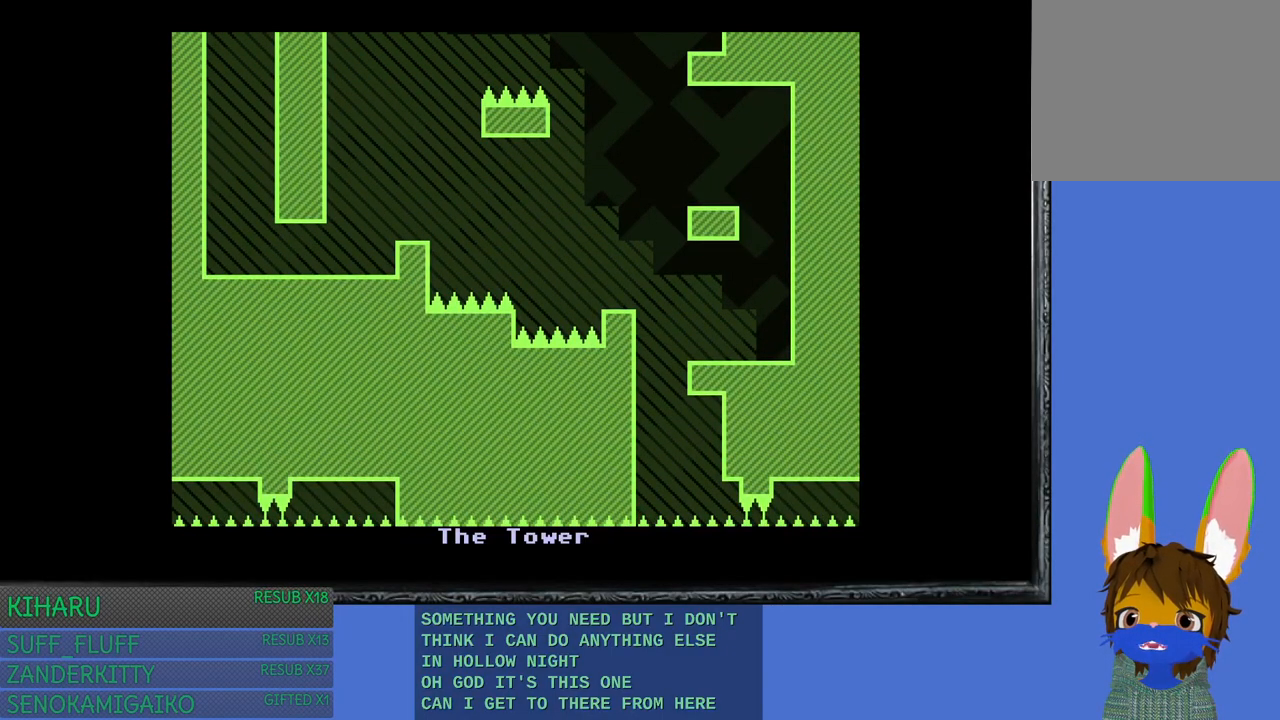
{"buttons": [], "left_stick": "center", "right_stick": "center", "events": []}
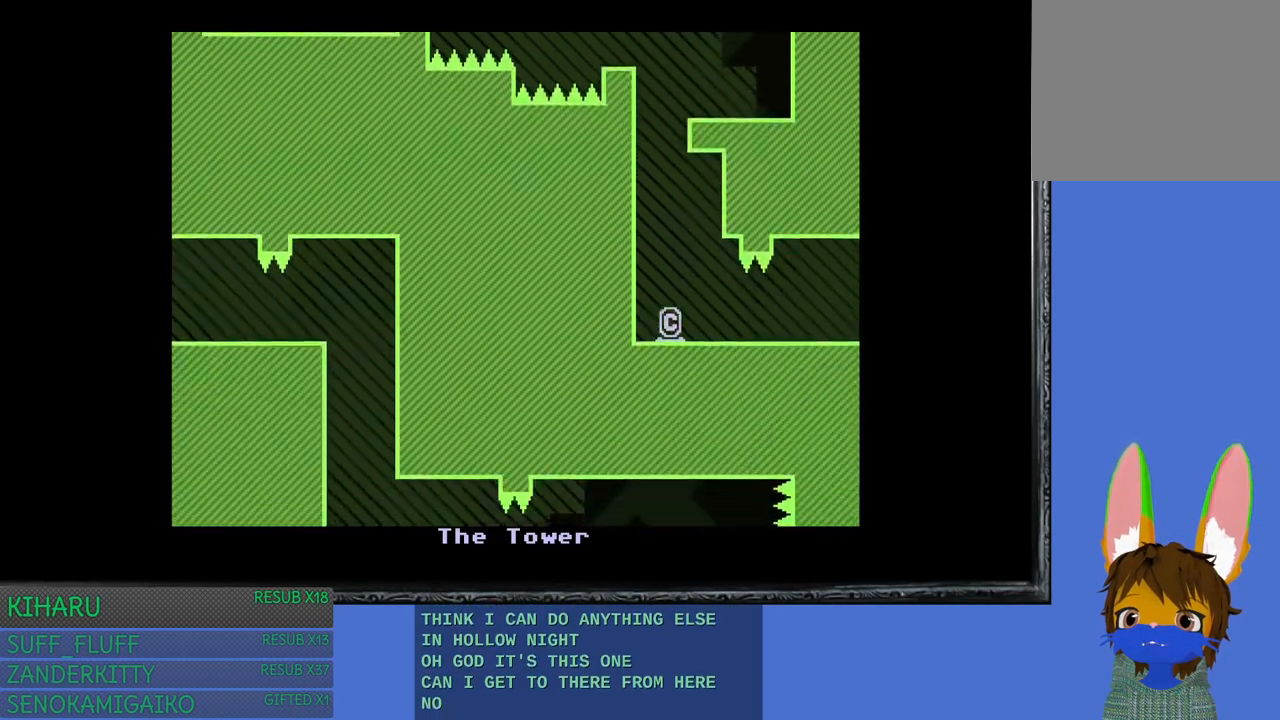
{"buttons": [], "left_stick": "center", "right_stick": "center", "events": [[17, "CROSS", "down"], [183, "CROSS", "up"], [300, "left_stick", "right"], [450, "left_stick", "center"]]}
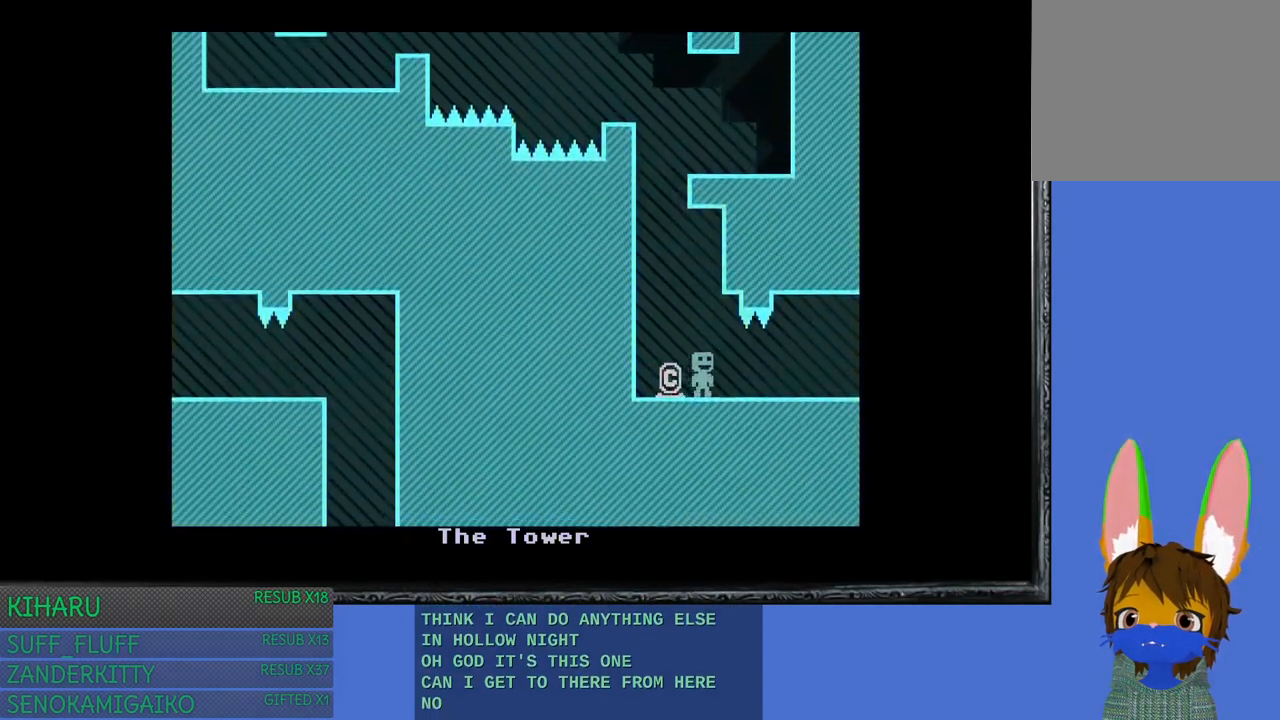
{"buttons": [], "left_stick": "right", "right_stick": "center", "events": [[17, "left_stick", "left"], [200, "left_stick", "center"], [250, "CROSS", "down"], [383, "CROSS", "up"], [500, "left_stick", "right"]]}
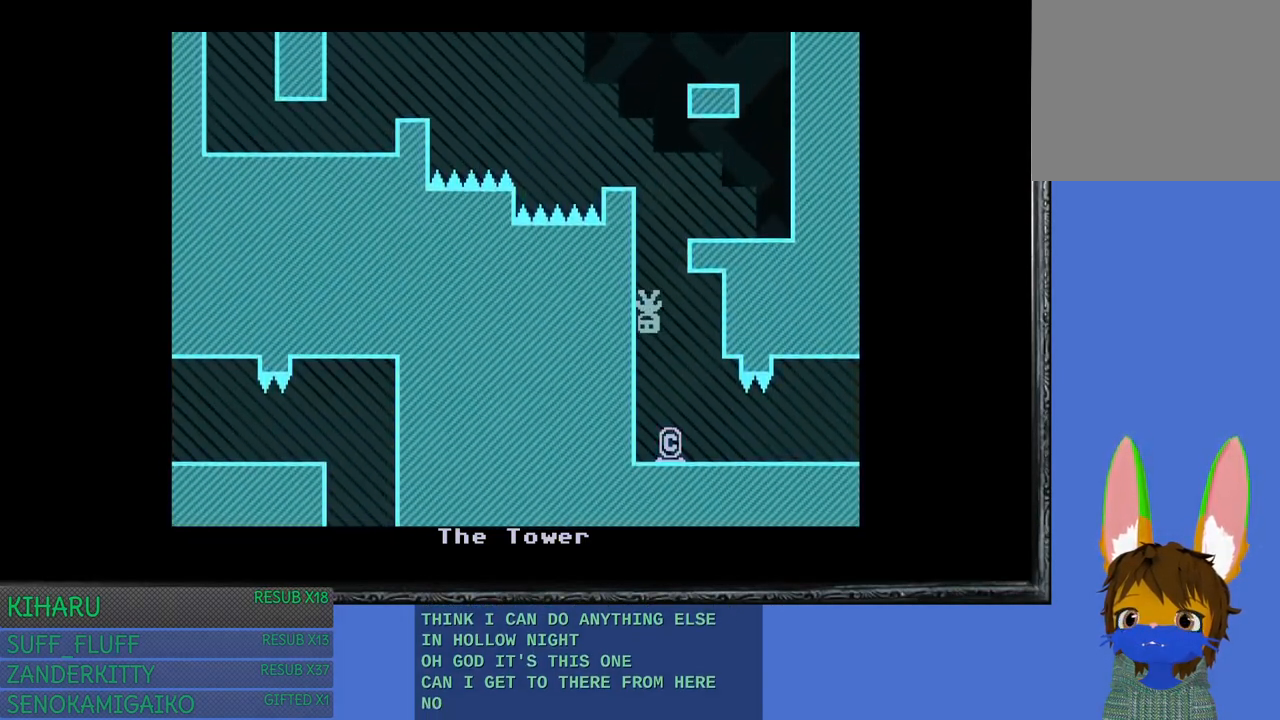
{"buttons": [], "left_stick": "right", "right_stick": "center", "events": [[217, "left_stick", "center"], [367, "left_stick", "right"]]}
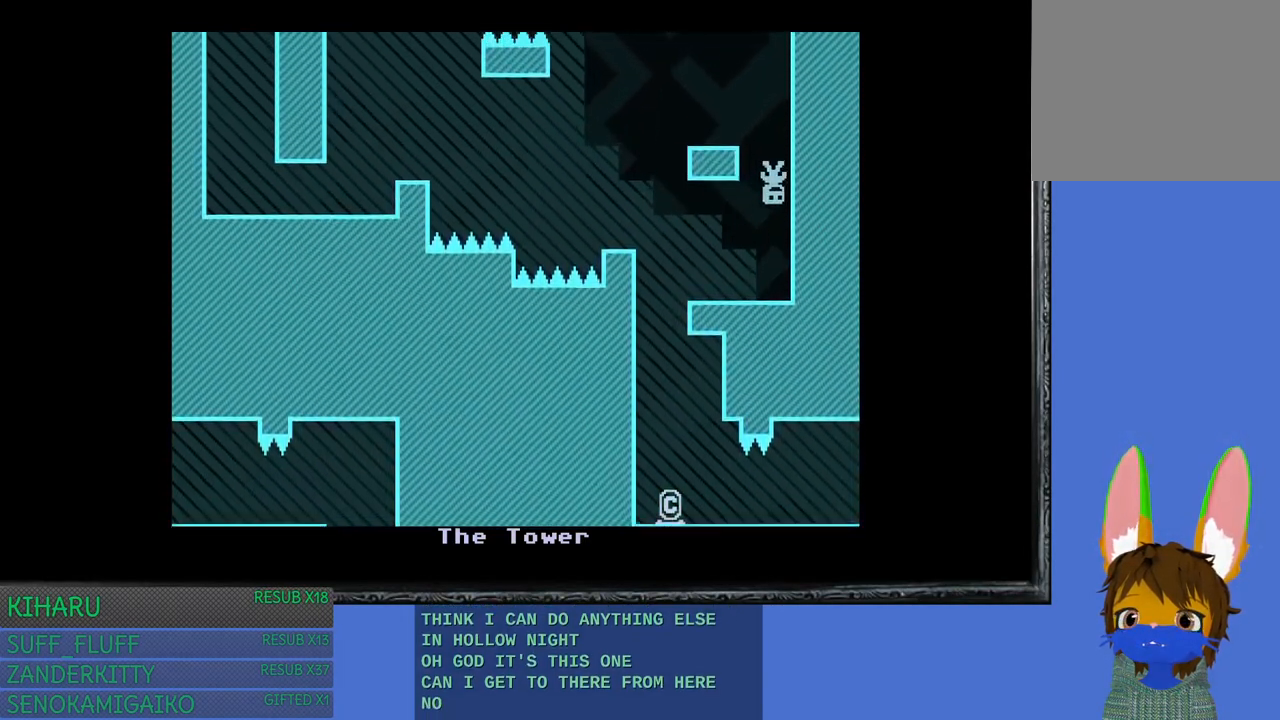
{"buttons": [], "left_stick": "up-left", "right_stick": "center", "events": [[117, "left_stick", "center"], [400, "left_stick", "up-left"]]}
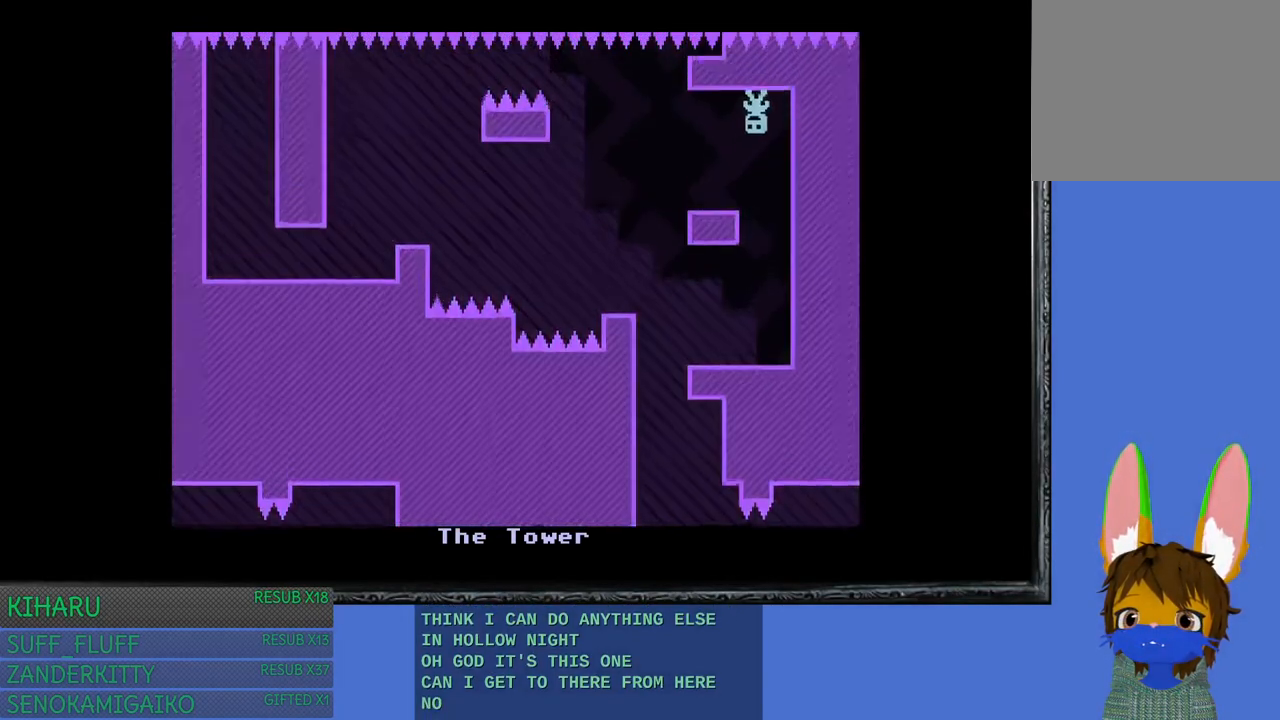
{"buttons": [], "left_stick": "center", "right_stick": "center", "events": [[100, "CROSS", "down"], [183, "left_stick", "center"], [200, "CROSS", "up"]]}
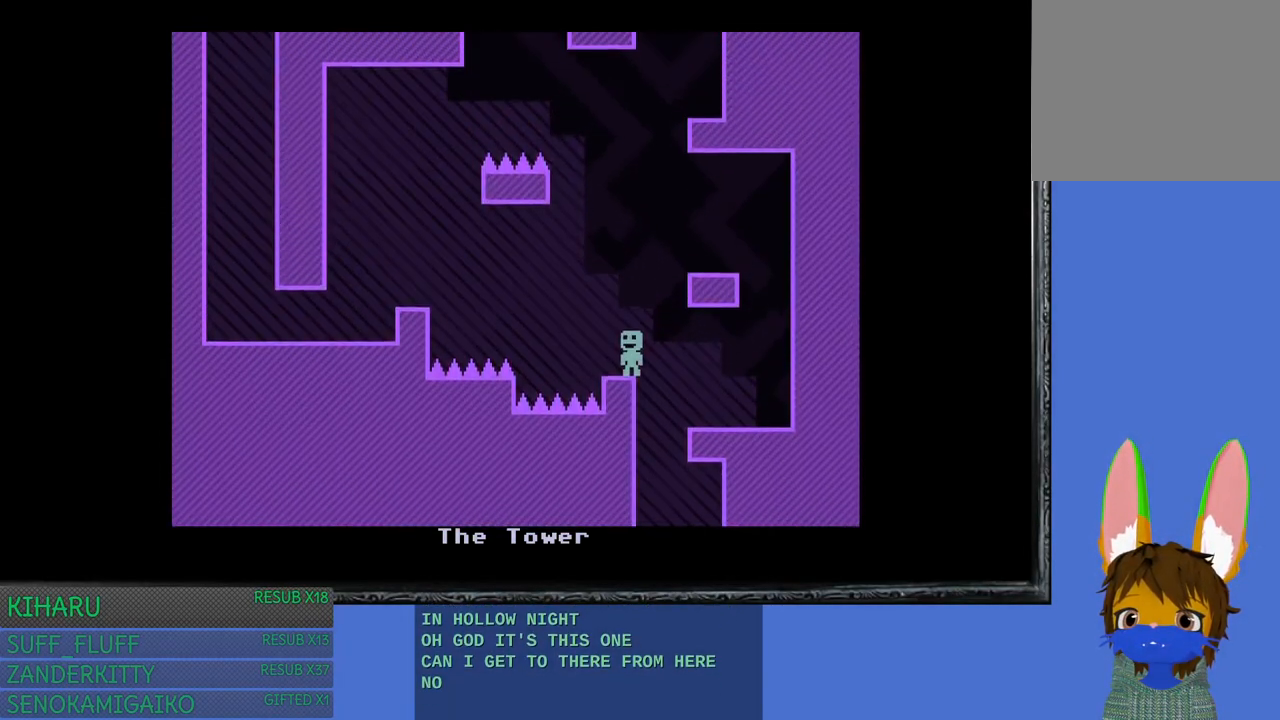
{"buttons": [], "left_stick": "left", "right_stick": "center", "events": [[150, "left_stick", "left"], [250, "CROSS", "down"], [383, "CROSS", "up"]]}
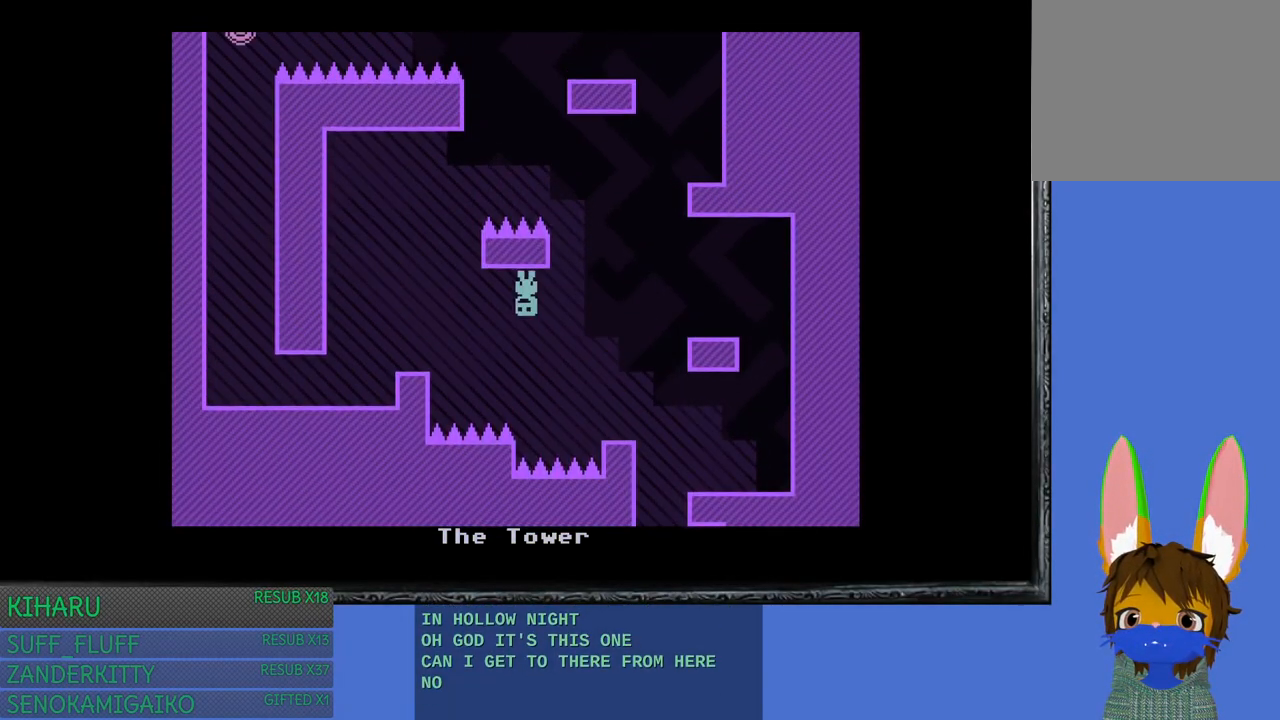
{"buttons": [], "left_stick": "left", "right_stick": "center", "events": [[83, "CROSS", "down"], [217, "CROSS", "up"]]}
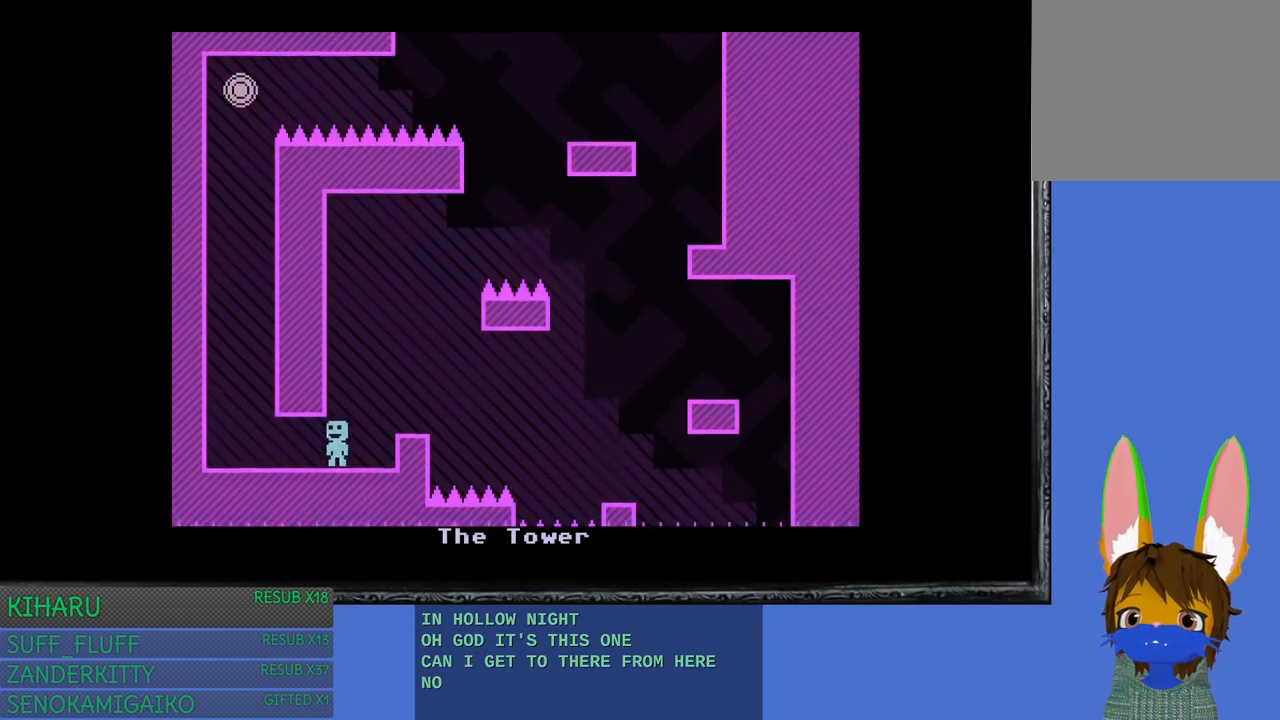
{"buttons": [], "left_stick": "center", "right_stick": "center", "events": [[250, "CROSS", "down"], [400, "CROSS", "up"], [400, "left_stick", "center"]]}
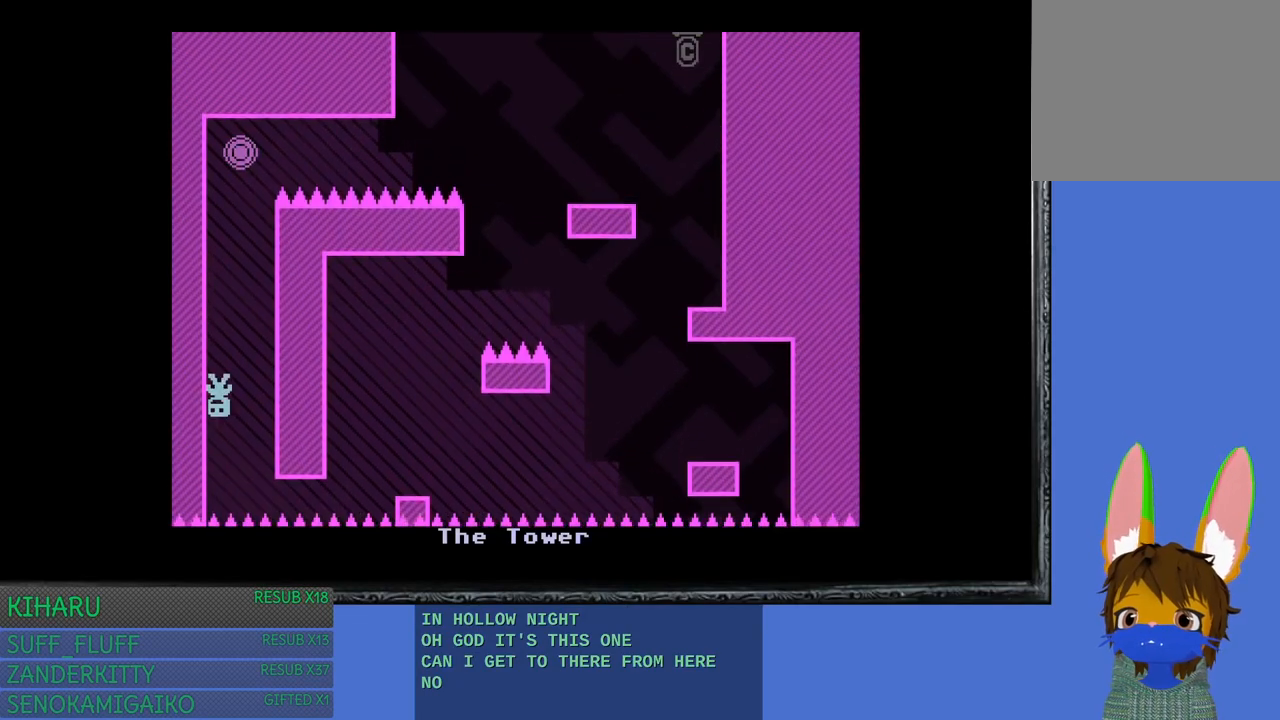
{"buttons": [], "left_stick": "center", "right_stick": "center", "events": [[33, "left_stick", "right"], [183, "left_stick", "center"], [267, "left_stick", "left"], [417, "left_stick", "center"]]}
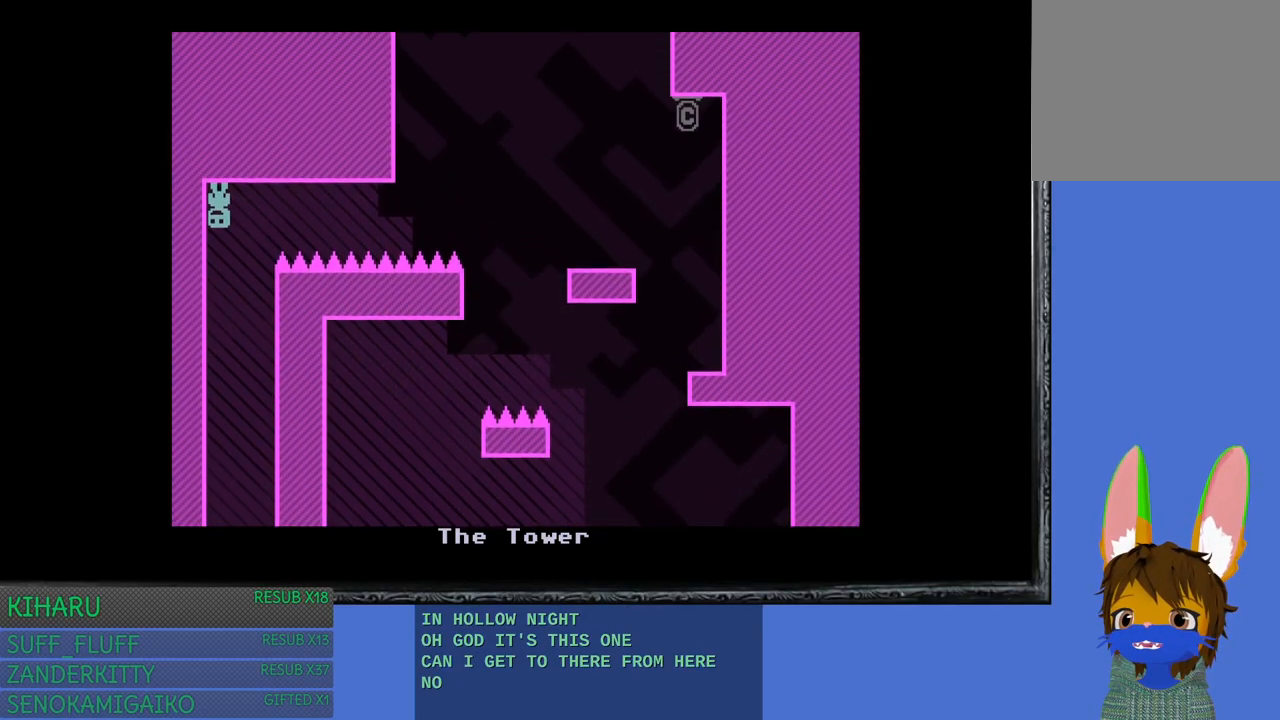
{"buttons": [], "left_stick": "center", "right_stick": "center", "events": [[50, "left_stick", "right"], [367, "left_stick", "center"]]}
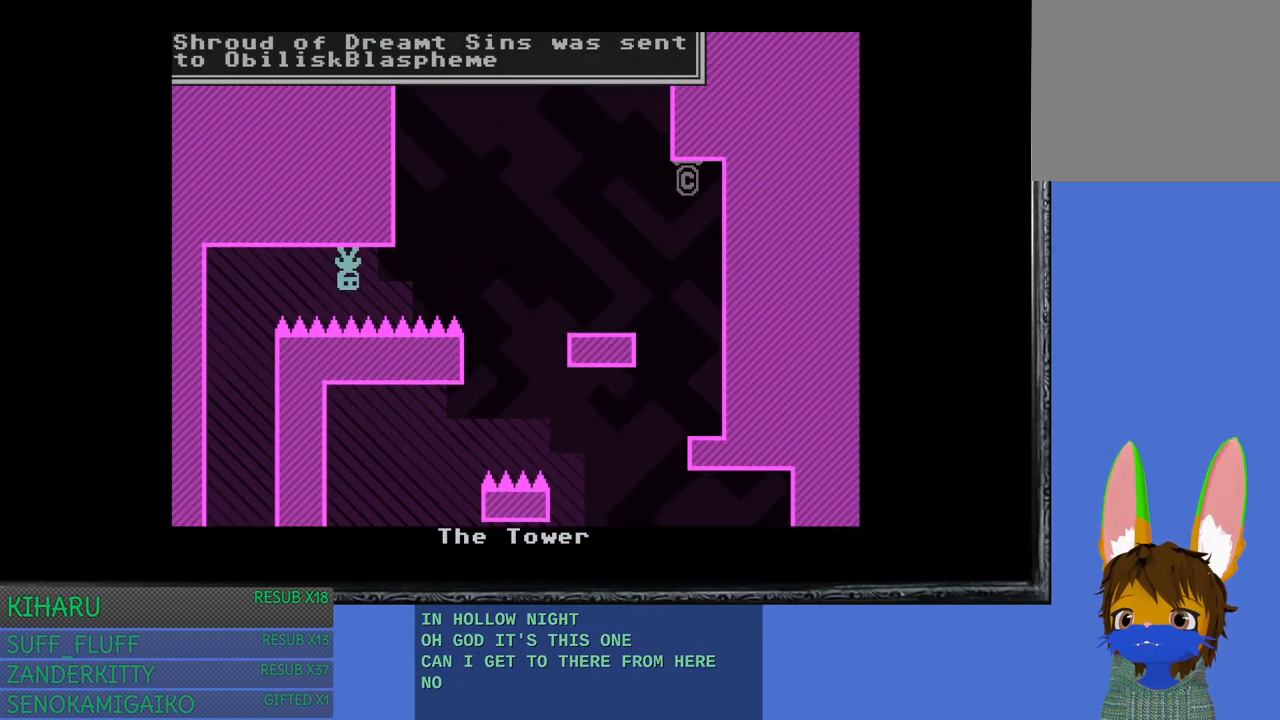
{"buttons": [], "left_stick": "right", "right_stick": "center", "events": [[317, "left_stick", "right"]]}
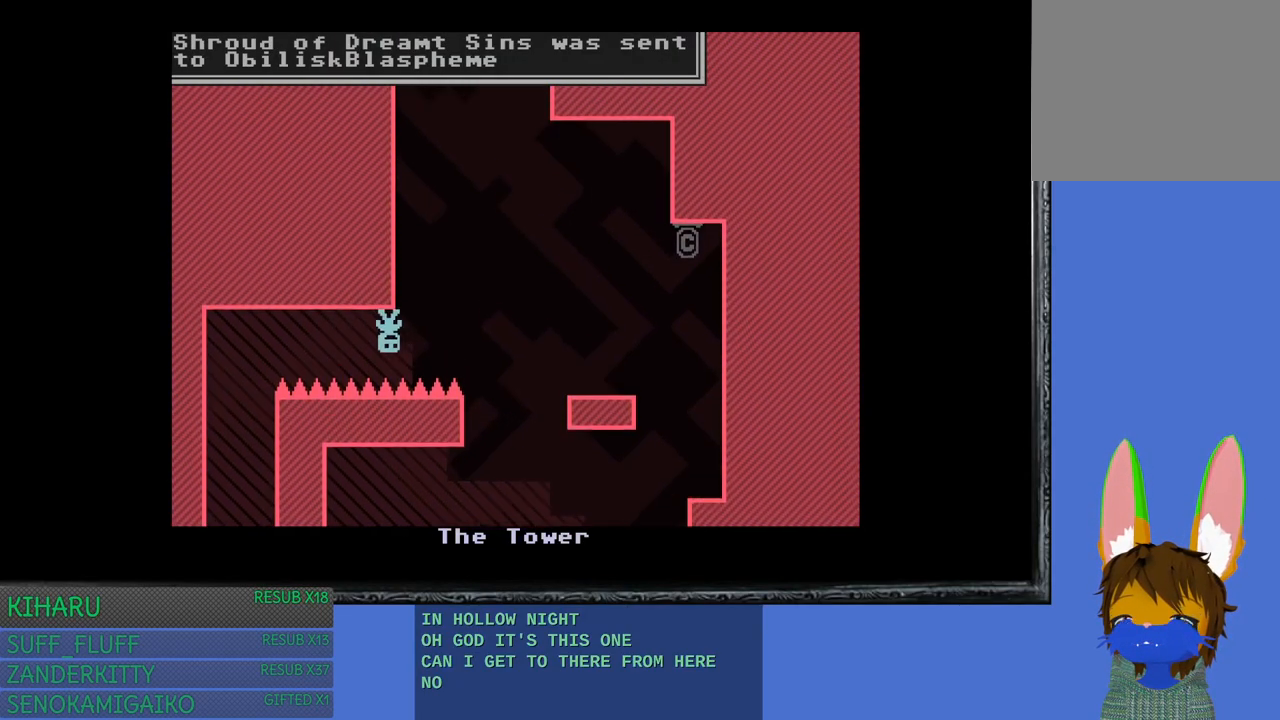
{"buttons": [], "left_stick": "right", "right_stick": "center", "events": []}
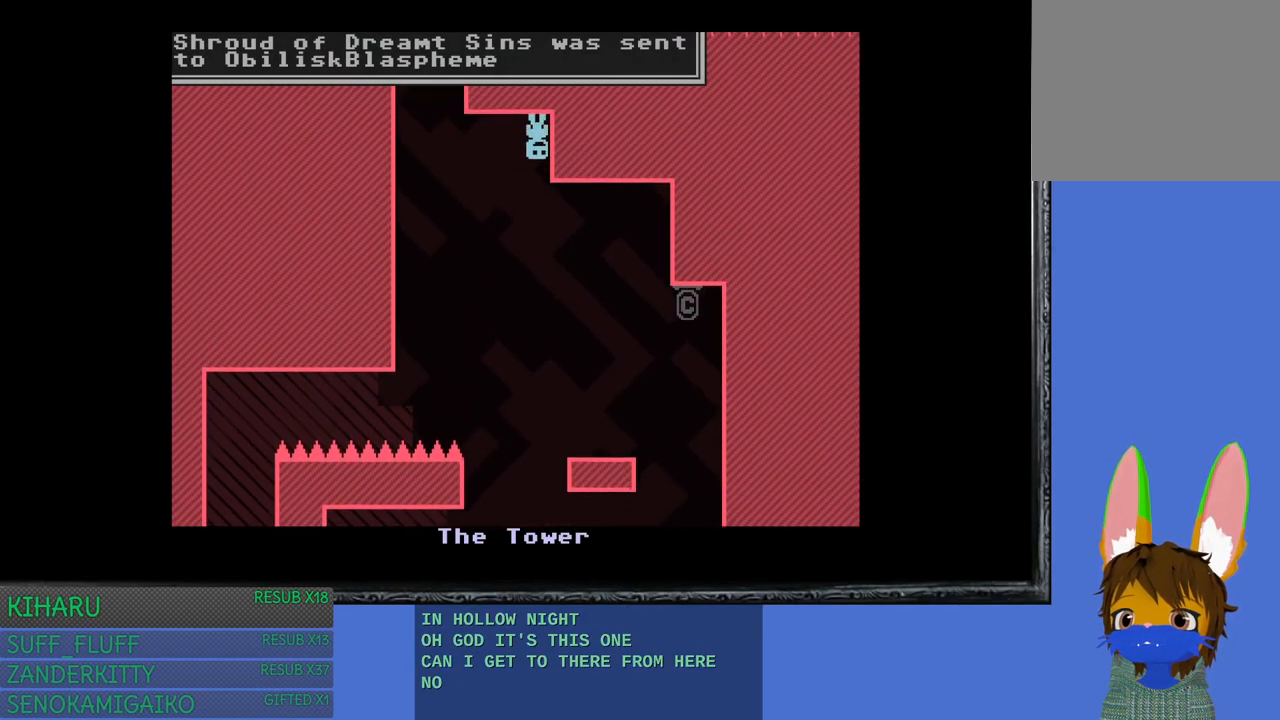
{"buttons": [], "left_stick": "center", "right_stick": "center", "events": [[100, "left_stick", "center"]]}
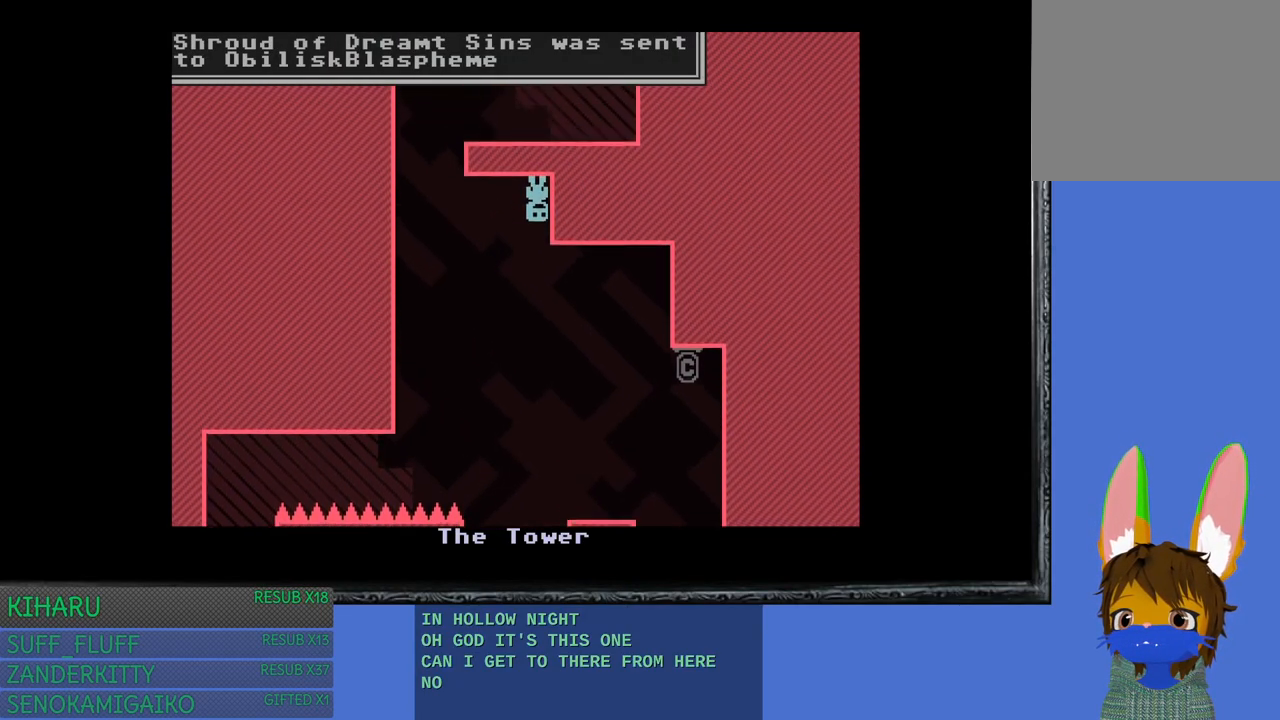
{"buttons": [], "left_stick": "left", "right_stick": "center", "events": [[50, "left_stick", "left"]]}
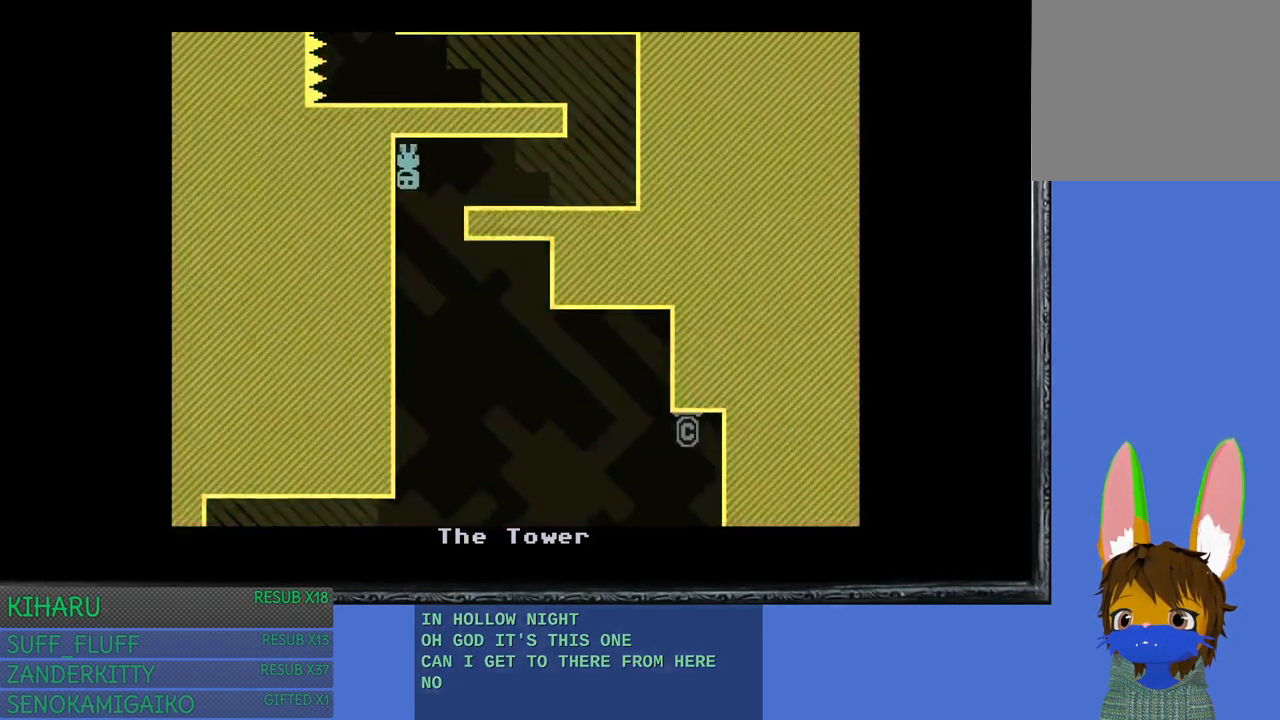
{"buttons": [], "left_stick": "right", "right_stick": "center", "events": [[150, "left_stick", "center"], [233, "left_stick", "right"]]}
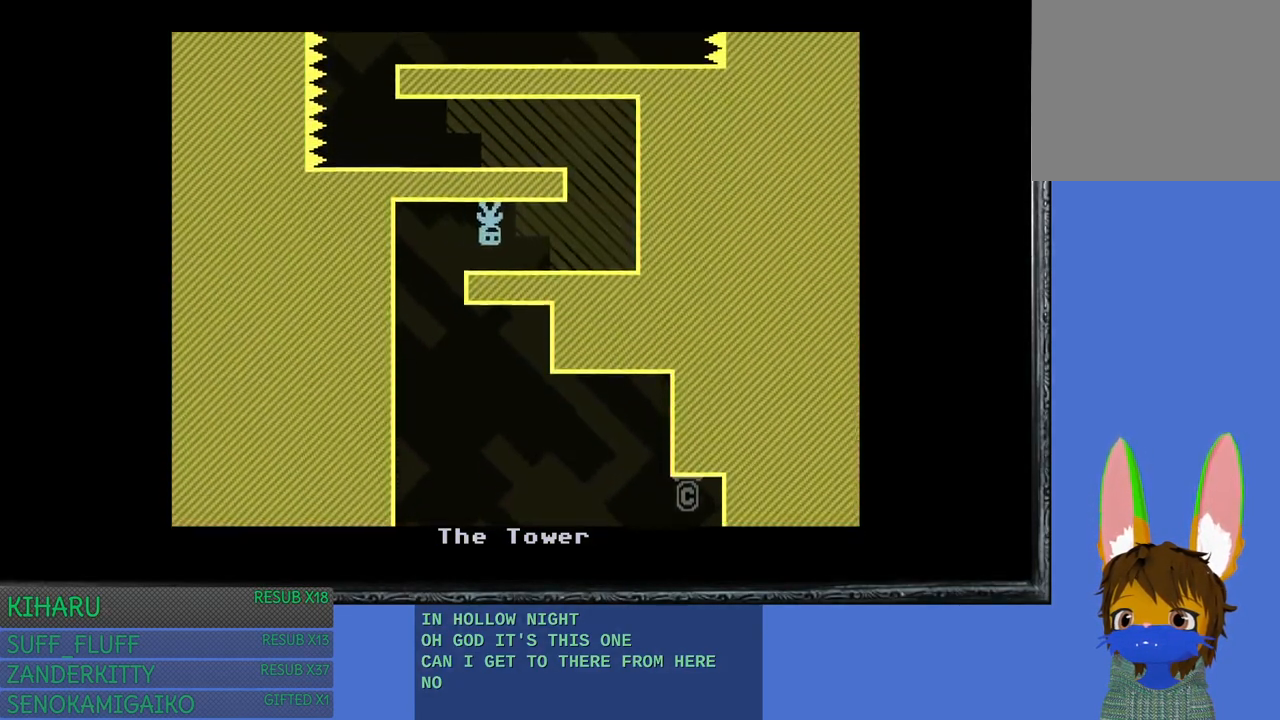
{"buttons": [], "left_stick": "left", "right_stick": "center", "events": [[300, "left_stick", "left"]]}
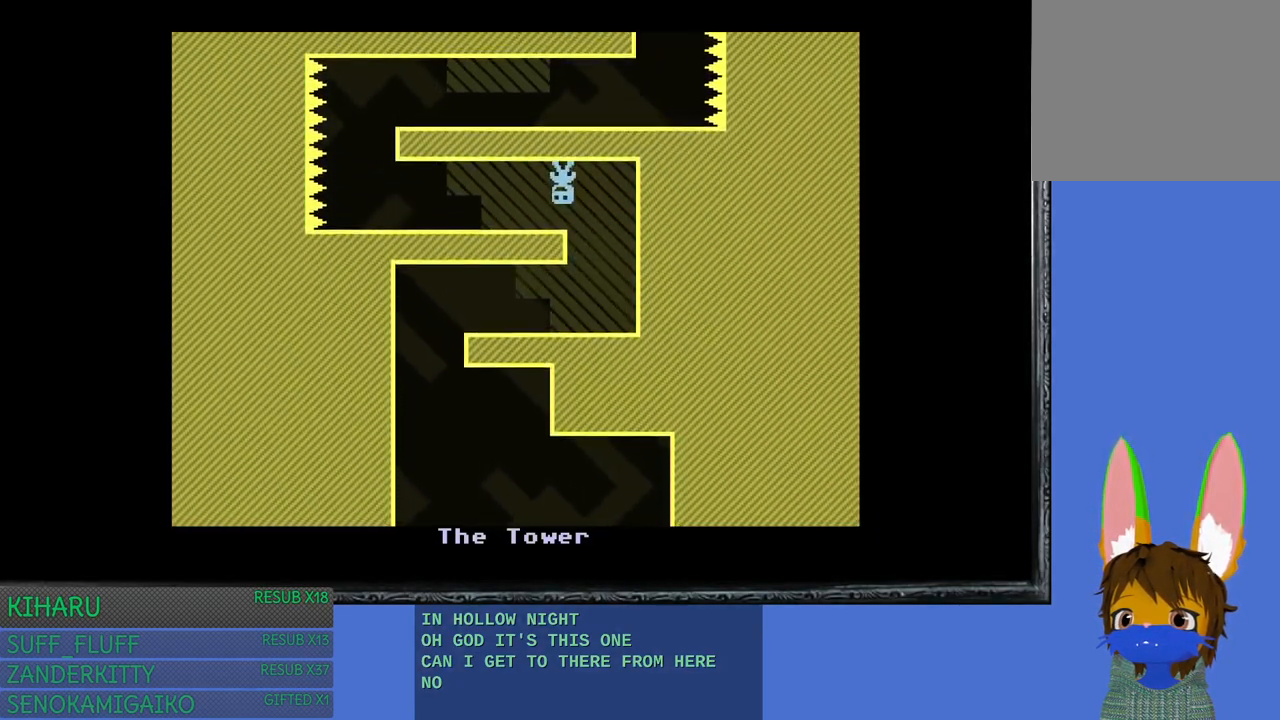
{"buttons": ["CROSS"], "left_stick": "center", "right_stick": "center", "events": [[283, "left_stick", "center"], [383, "CROSS", "down"]]}
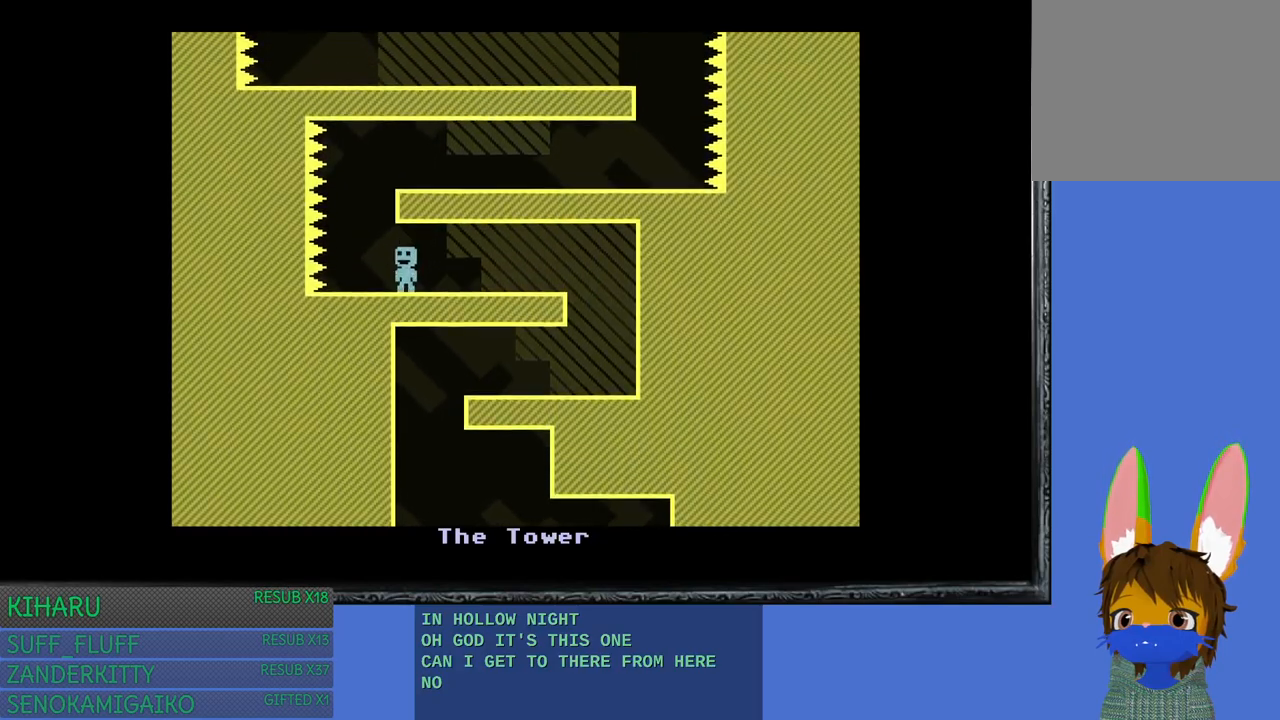
{"buttons": ["CROSS"], "left_stick": "center", "right_stick": "center", "events": [[17, "CROSS", "up"], [200, "left_stick", "left"], [333, "left_stick", "center"], [467, "CROSS", "down"]]}
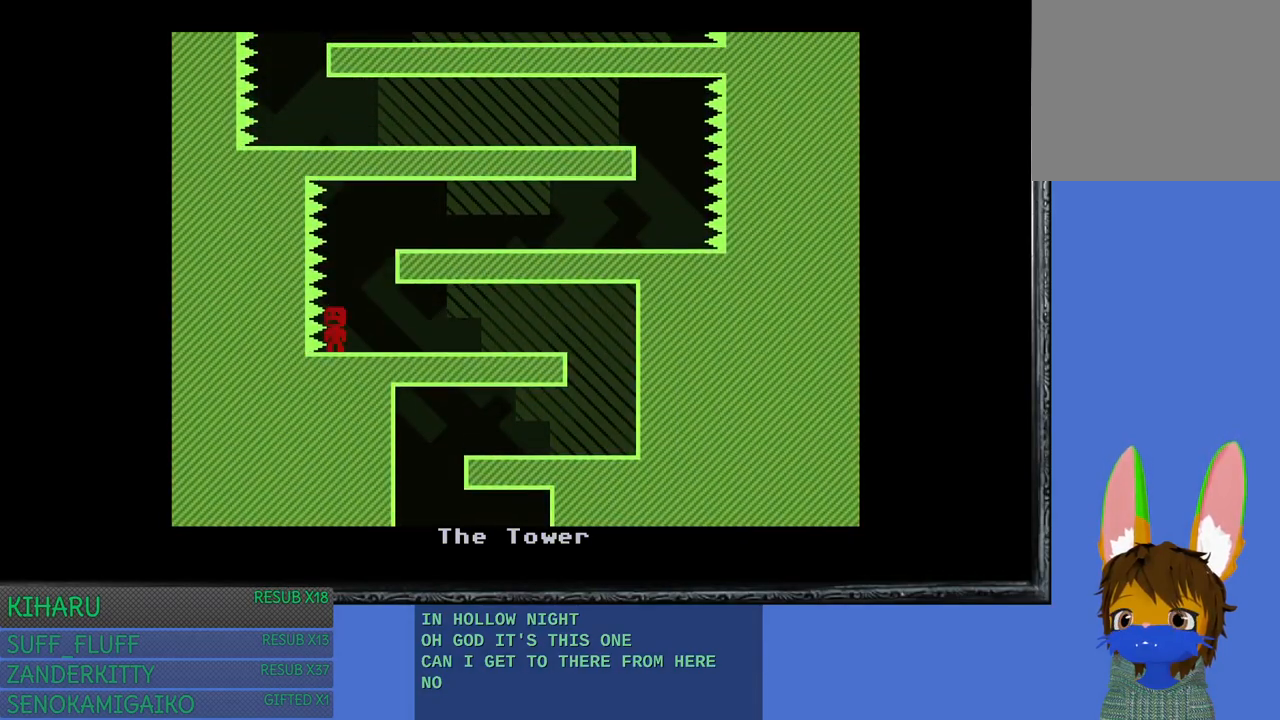
{"buttons": [], "left_stick": "right", "right_stick": "center", "events": [[150, "CROSS", "up"], [150, "left_stick", "right"]]}
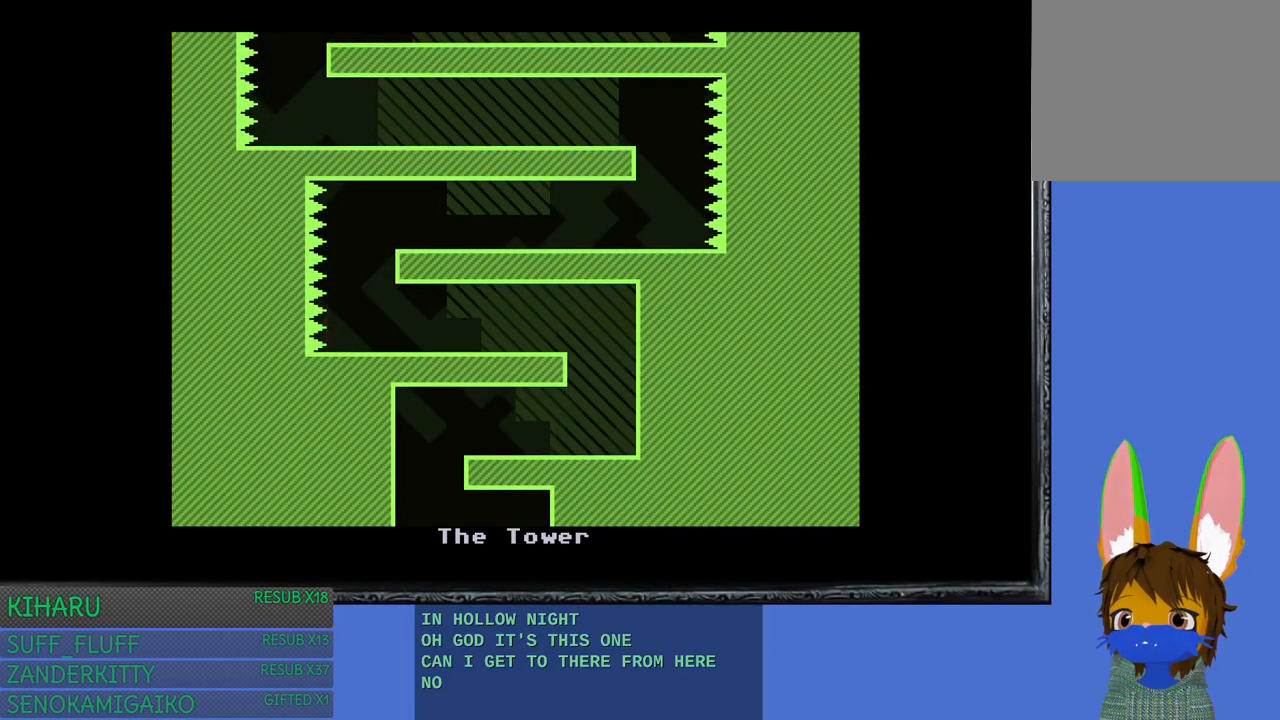
{"buttons": [], "left_stick": "center", "right_stick": "center", "events": [[117, "left_stick", "center"]]}